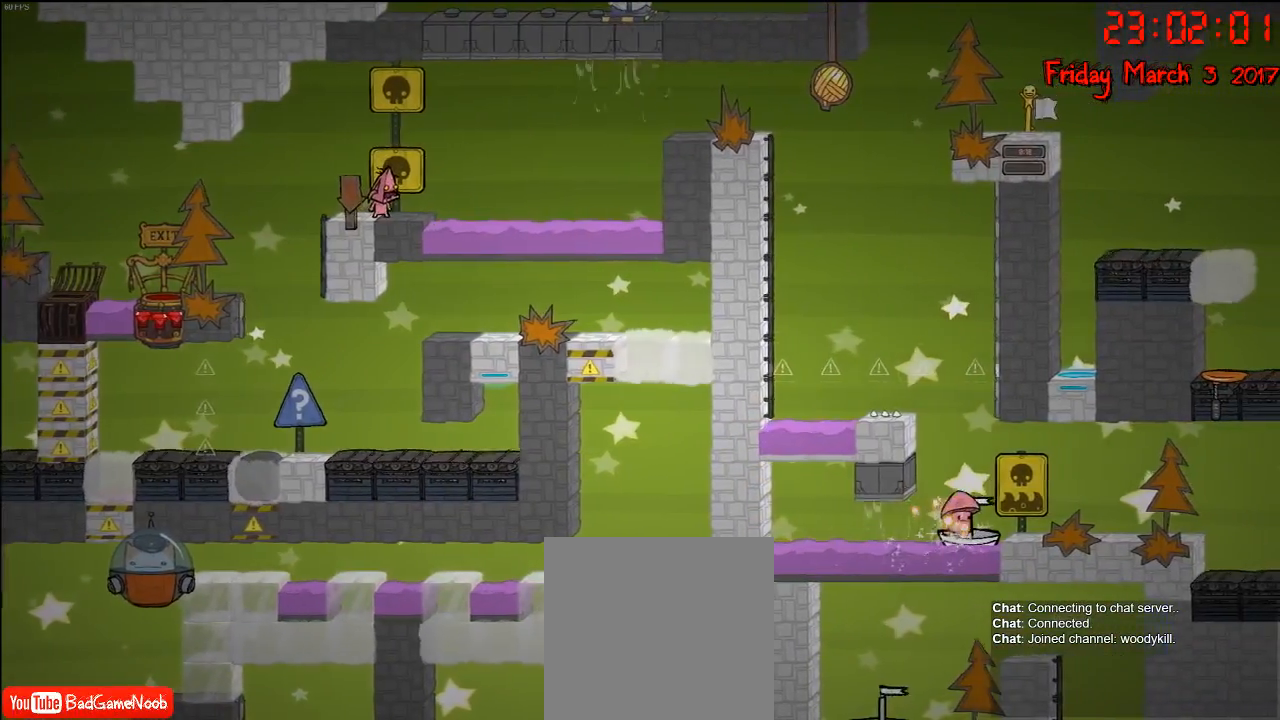
Gameplay with a controller (Xbox layout); each line is a JSON object with the inputs held at the frame after it. "events" lists button and stick changes between this image and that frame as [ms after this image, input, new state], when the widget could be followed in between.
{"buttons": [], "left_stick": "center", "right_stick": "center", "events": [[350, "left_stick", "right"], [400, "left_stick", "center"]]}
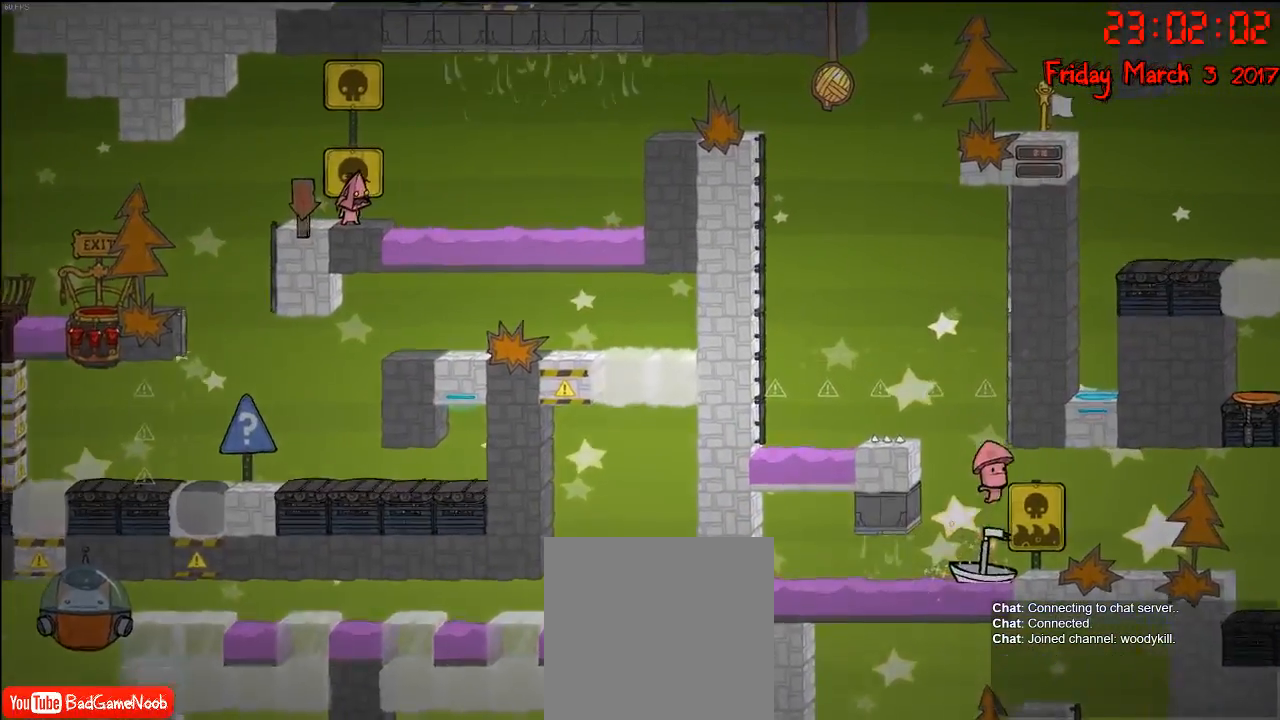
{"buttons": [], "left_stick": "center", "right_stick": "center", "events": []}
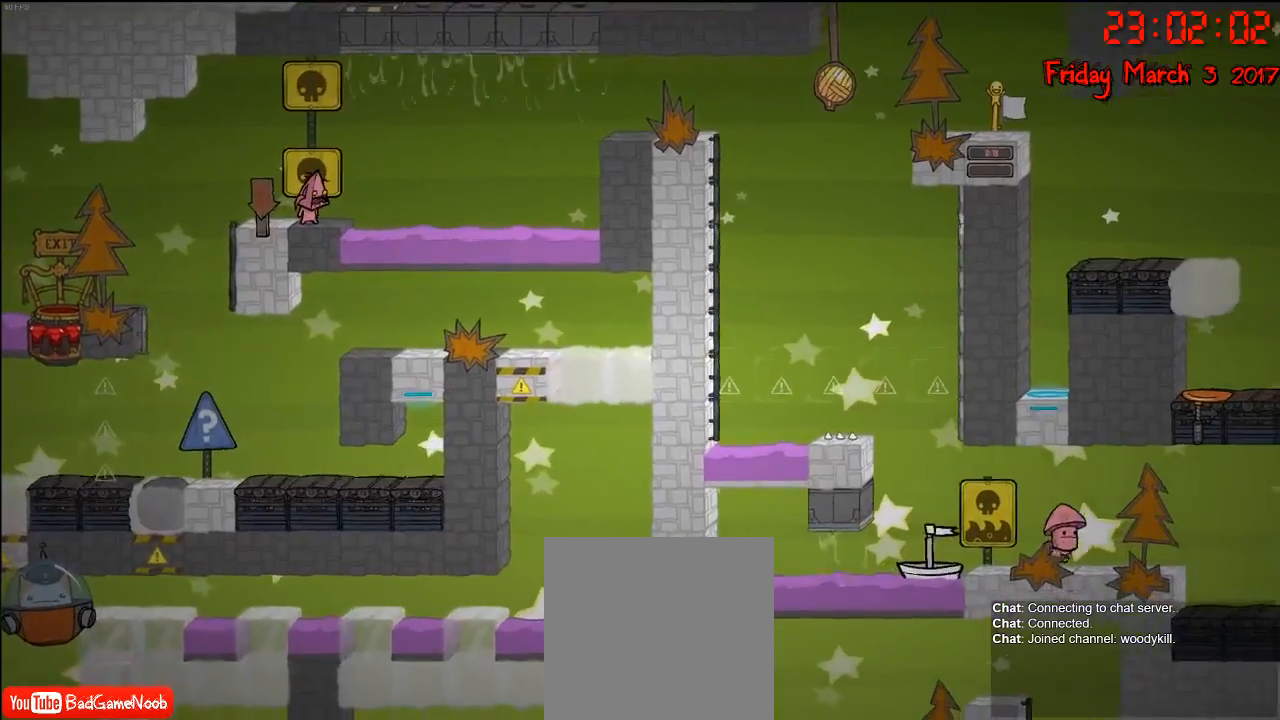
{"buttons": [], "left_stick": "center", "right_stick": "center", "events": []}
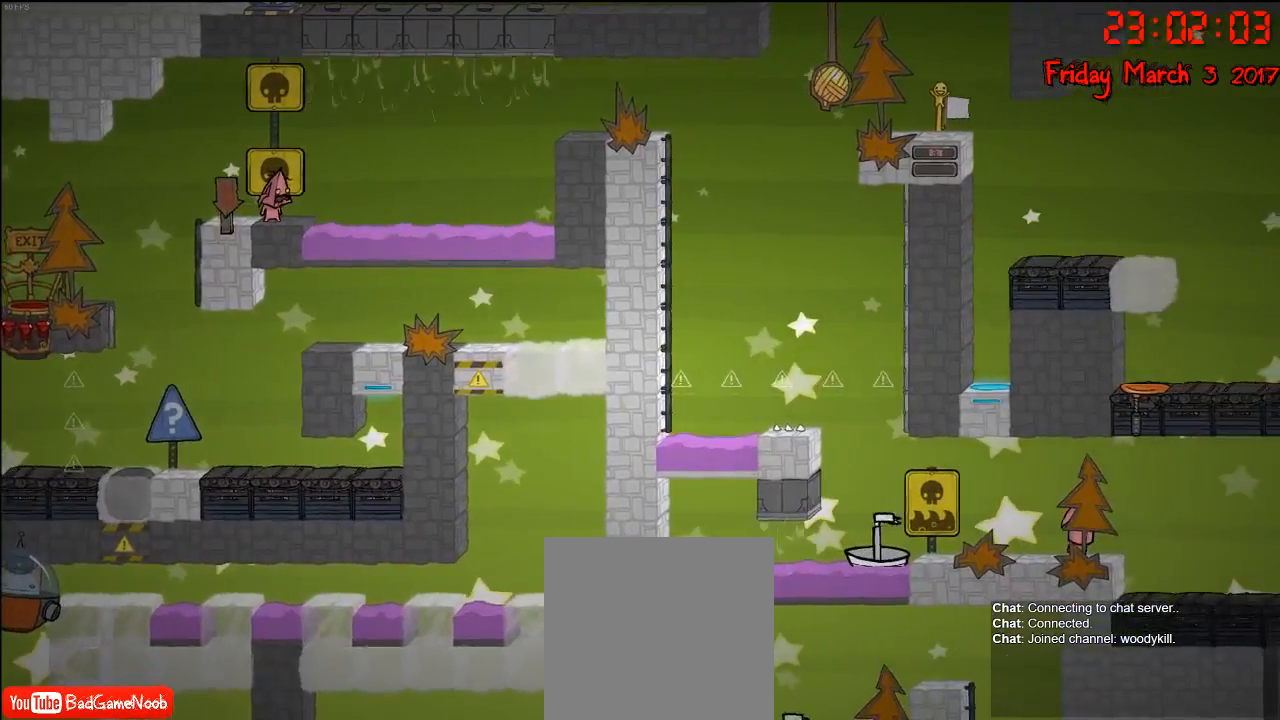
{"buttons": [], "left_stick": "center", "right_stick": "center", "events": []}
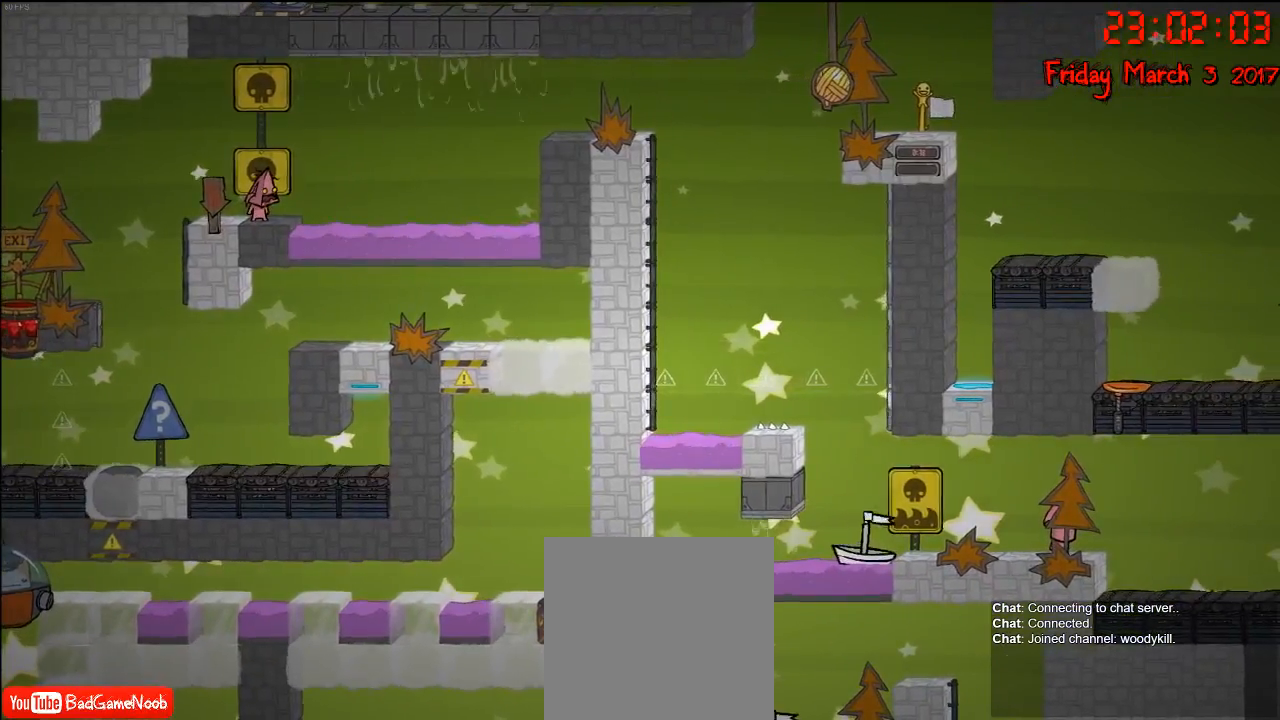
{"buttons": [], "left_stick": "center", "right_stick": "center", "events": []}
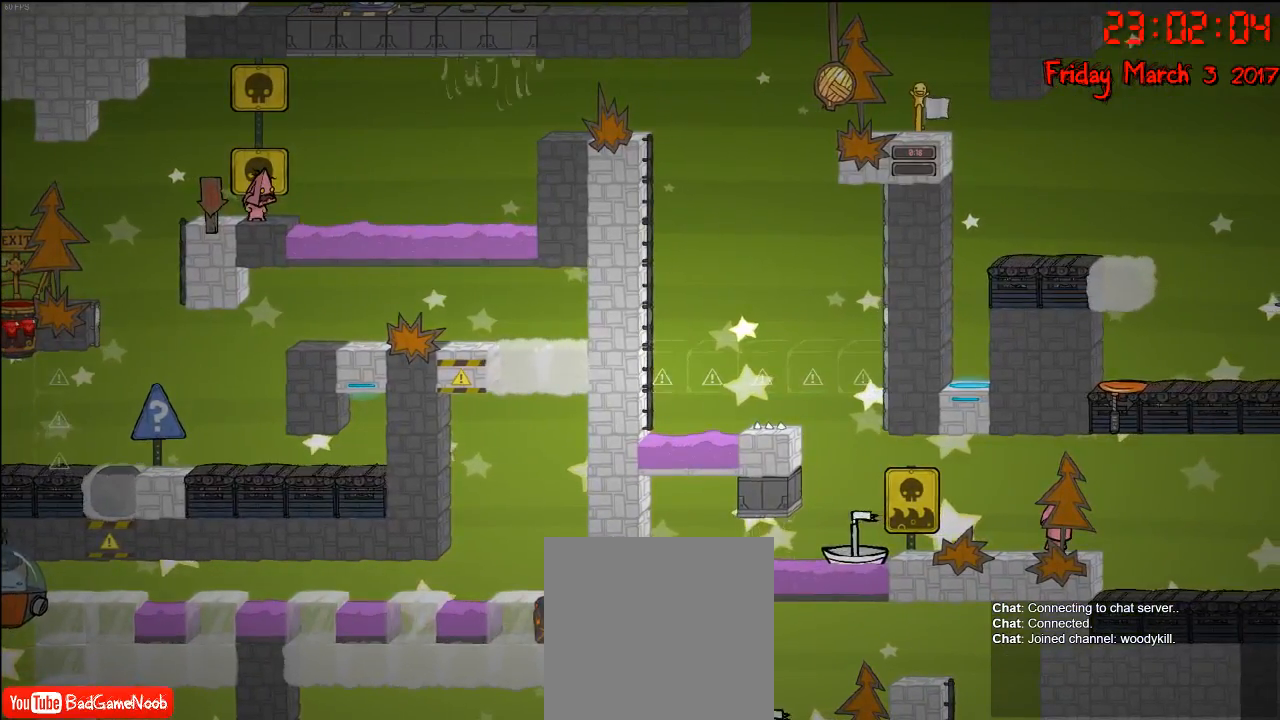
{"buttons": ["B"], "left_stick": "center", "right_stick": "center", "events": [[433, "B", "down"]]}
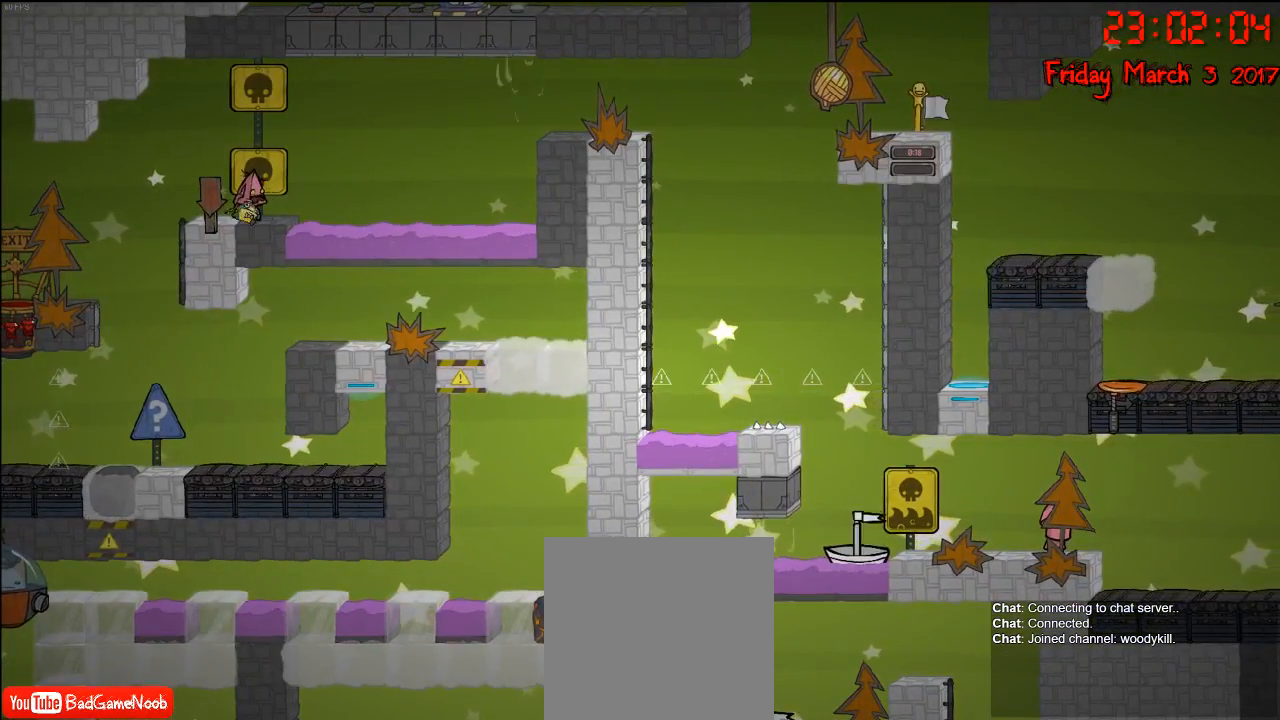
{"buttons": [], "left_stick": "right", "right_stick": "center", "events": [[17, "B", "up"], [317, "left_stick", "right"]]}
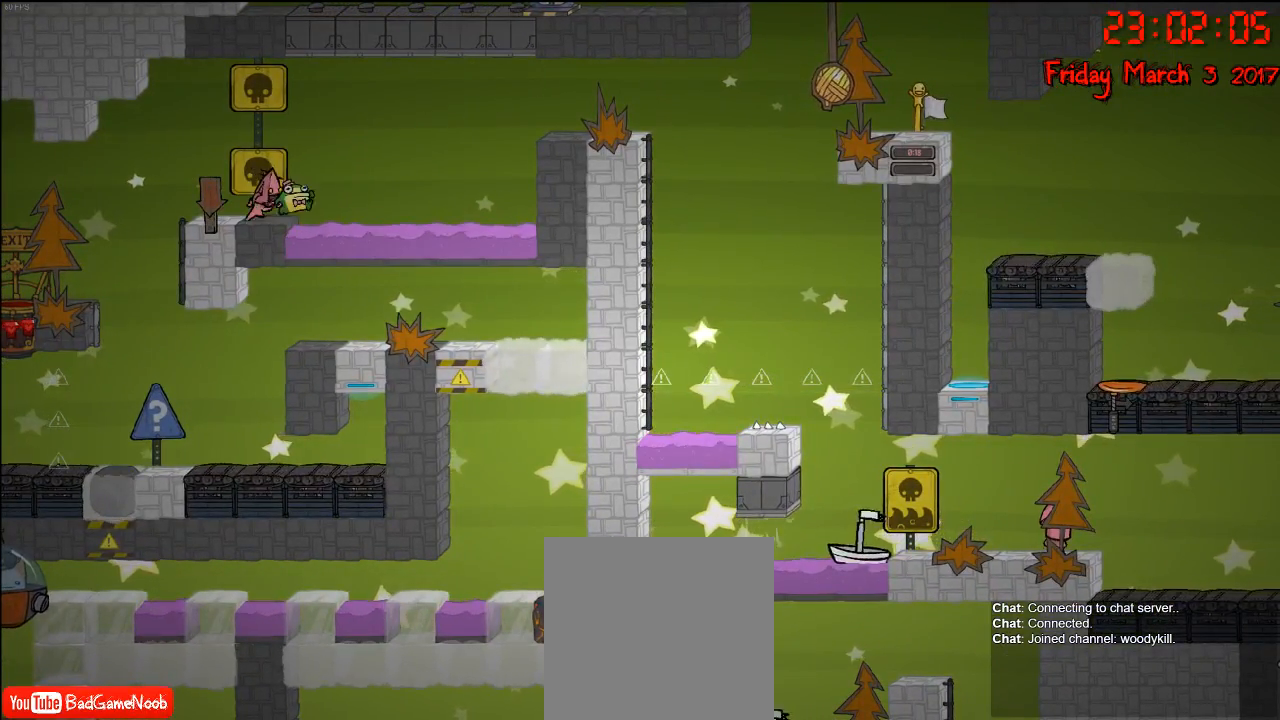
{"buttons": [], "left_stick": "center", "right_stick": "center", "events": [[67, "left_stick", "center"]]}
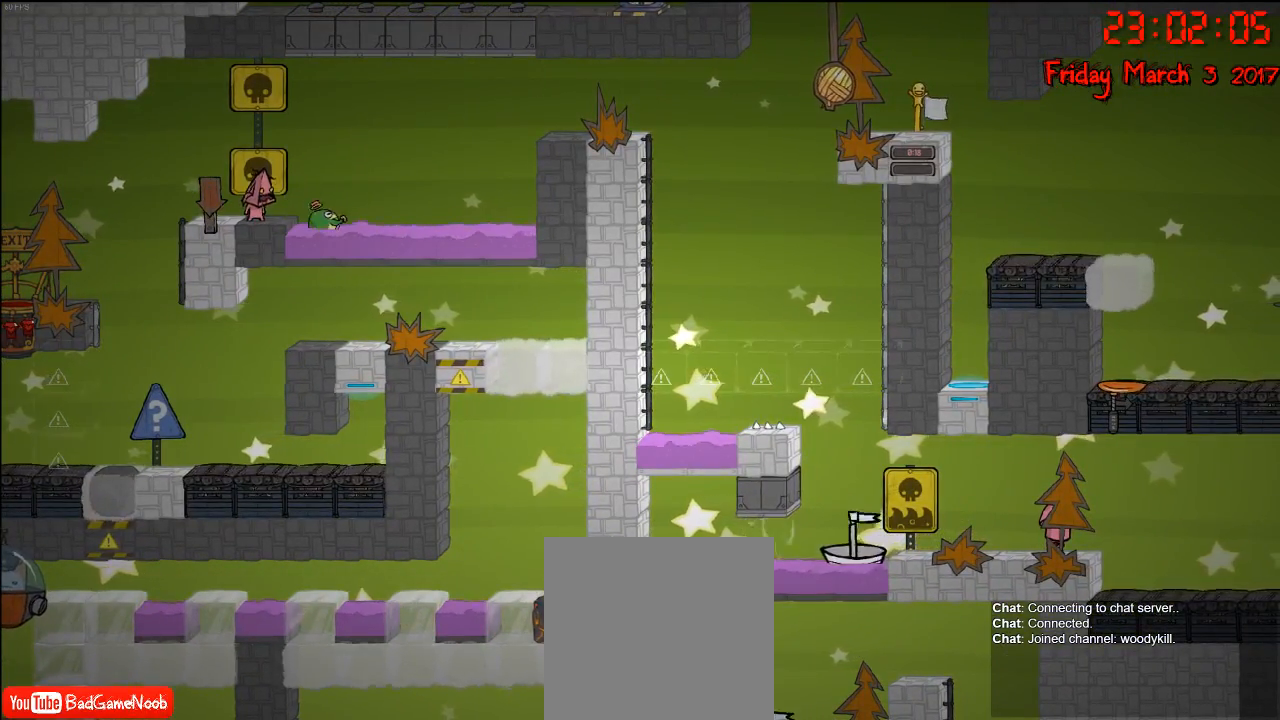
{"buttons": [], "left_stick": "right", "right_stick": "center", "events": [[83, "left_stick", "right"], [250, "A", "down"], [417, "A", "up"]]}
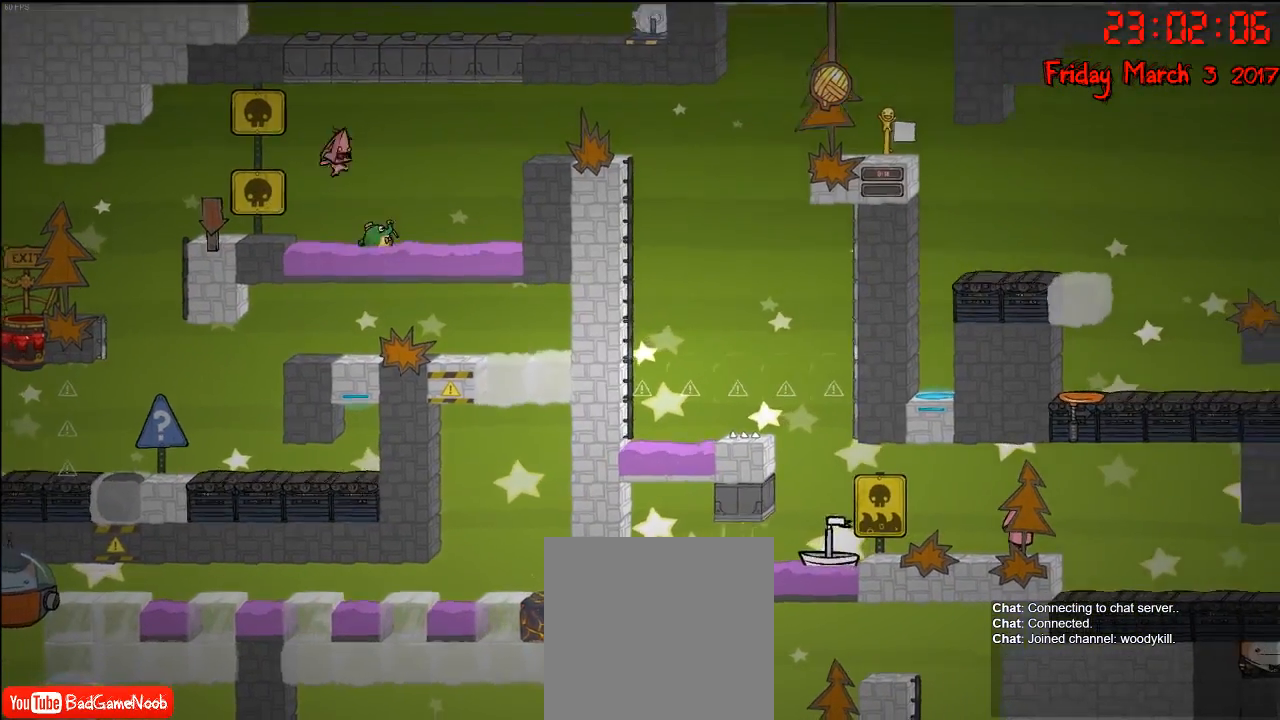
{"buttons": ["A"], "left_stick": "right", "right_stick": "center", "events": [[417, "A", "down"]]}
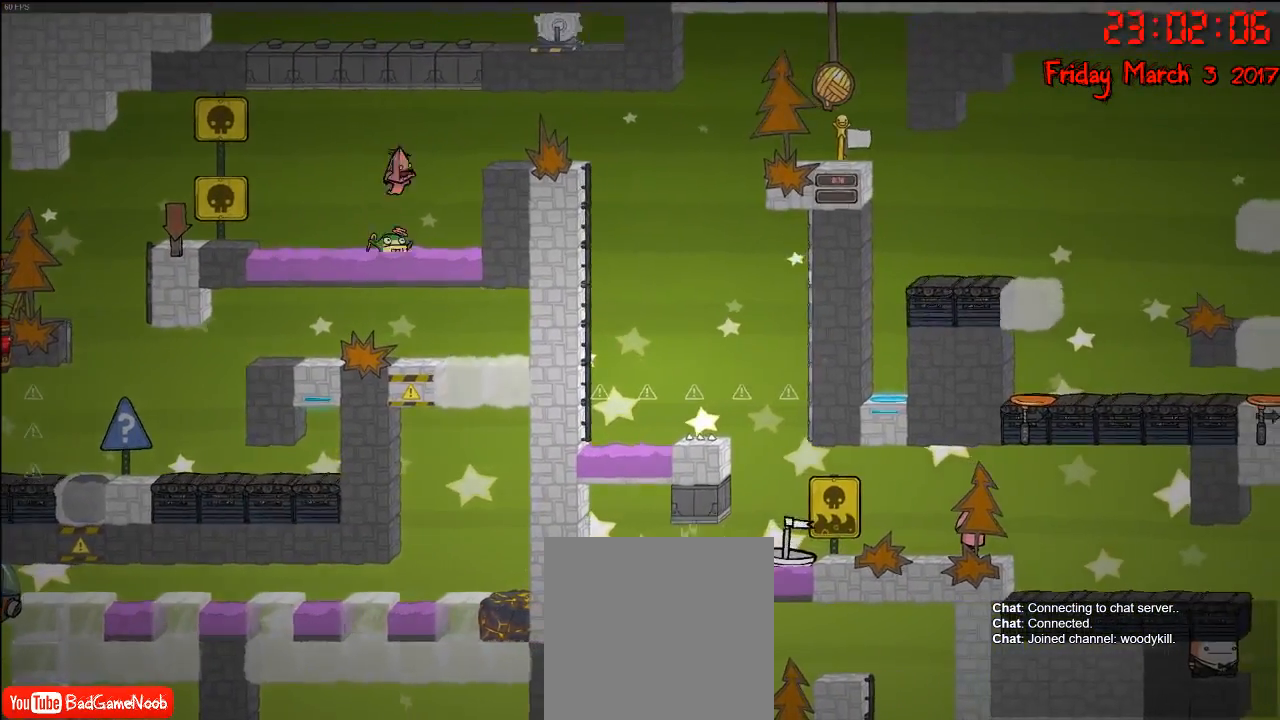
{"buttons": [], "left_stick": "right", "right_stick": "center", "events": [[83, "A", "up"], [167, "A", "down"], [300, "A", "up"]]}
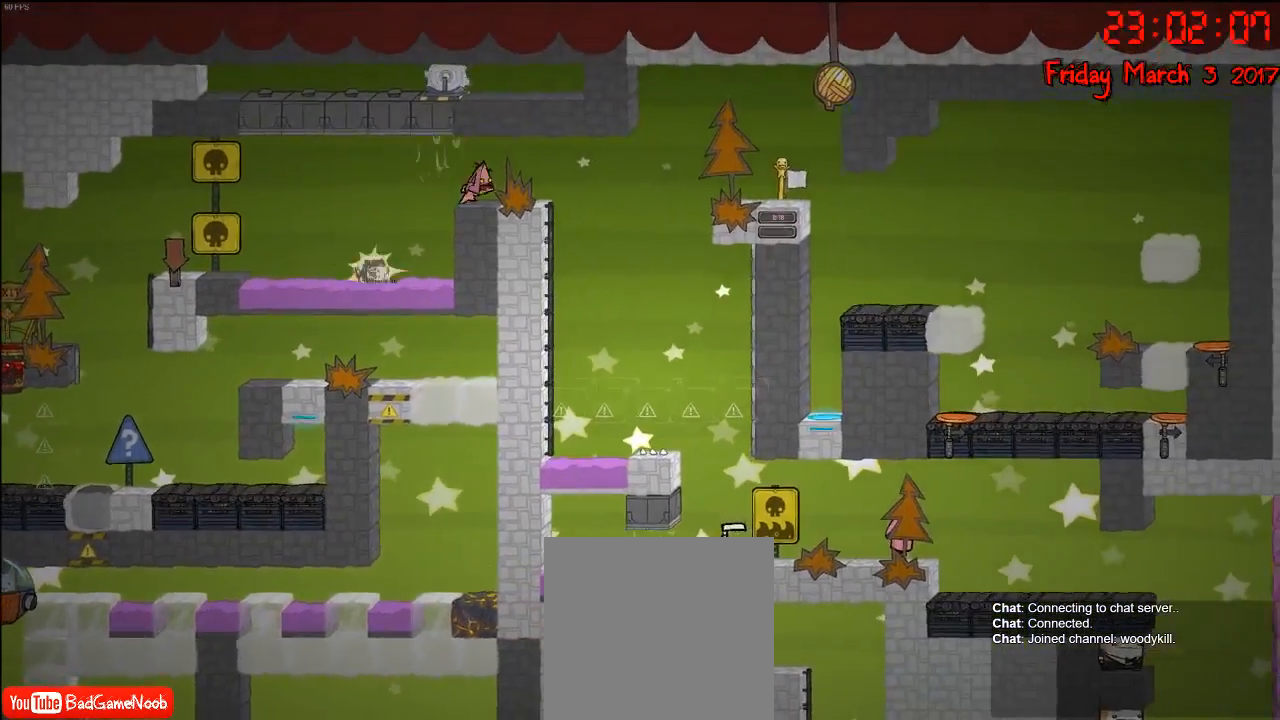
{"buttons": [], "left_stick": "right", "right_stick": "center", "events": []}
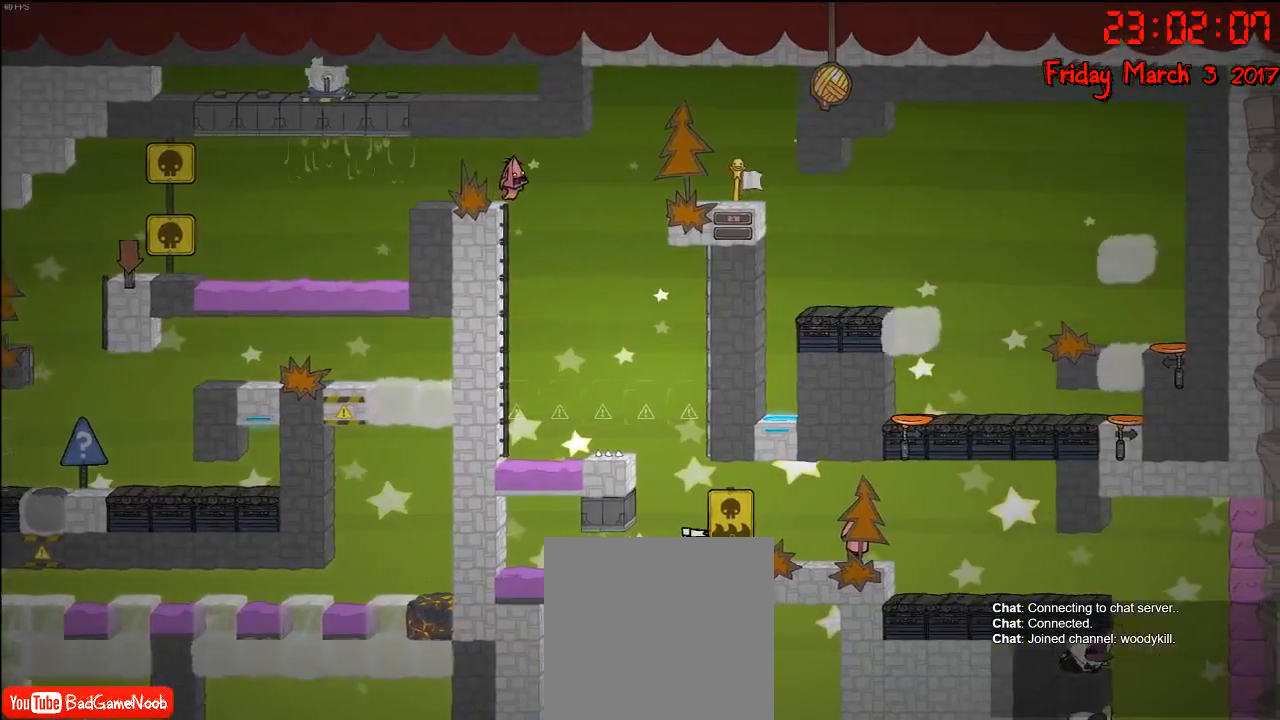
{"buttons": ["R2"], "left_stick": "right", "right_stick": "center", "events": [[150, "left_stick", "left"], [317, "R2", "down"], [317, "left_stick", "center"], [367, "left_stick", "left"], [467, "left_stick", "right"]]}
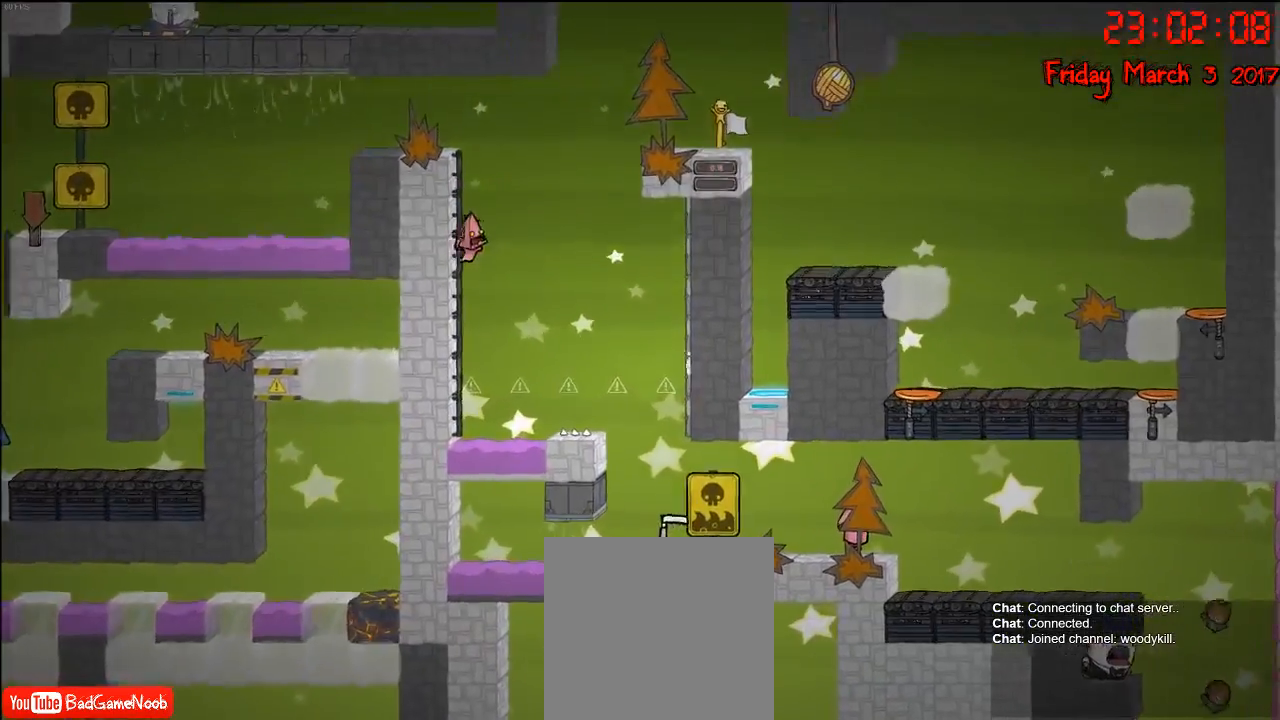
{"buttons": [], "left_stick": "right", "right_stick": "center", "events": [[50, "R2", "up"], [67, "A", "down"], [167, "A", "up"]]}
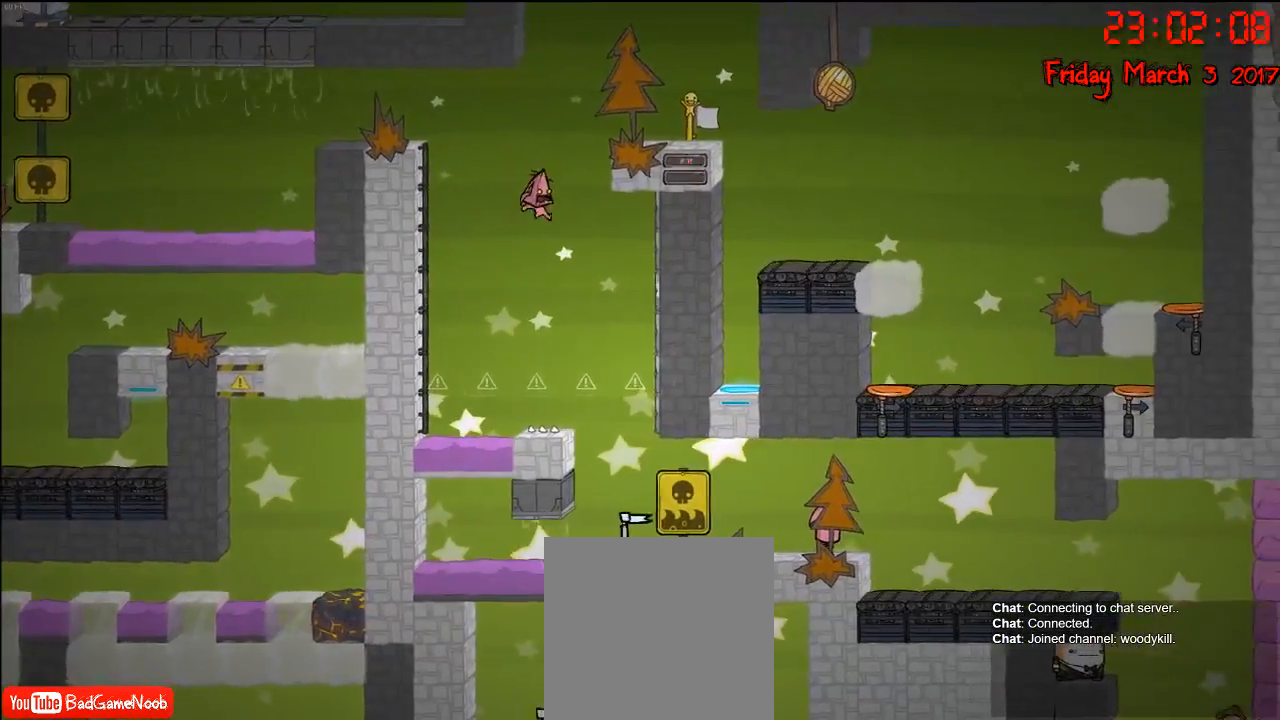
{"buttons": [], "left_stick": "right", "right_stick": "center", "events": []}
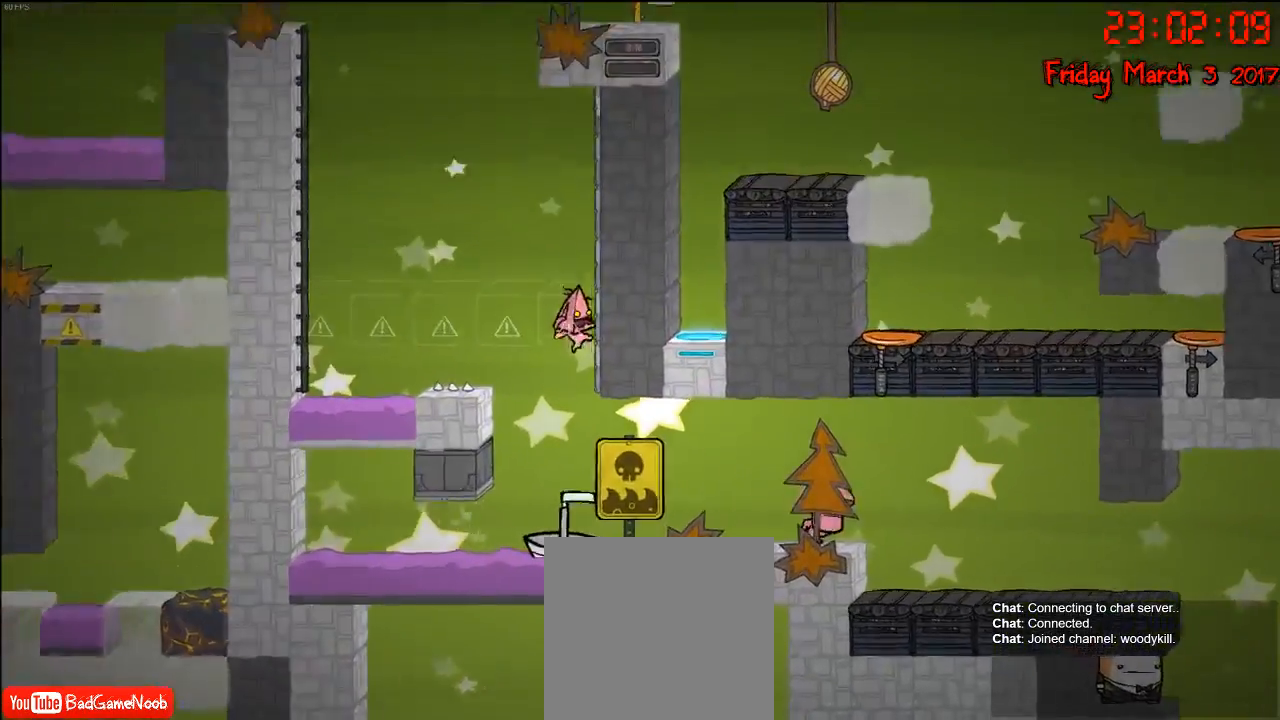
{"buttons": [], "left_stick": "right", "right_stick": "center", "events": []}
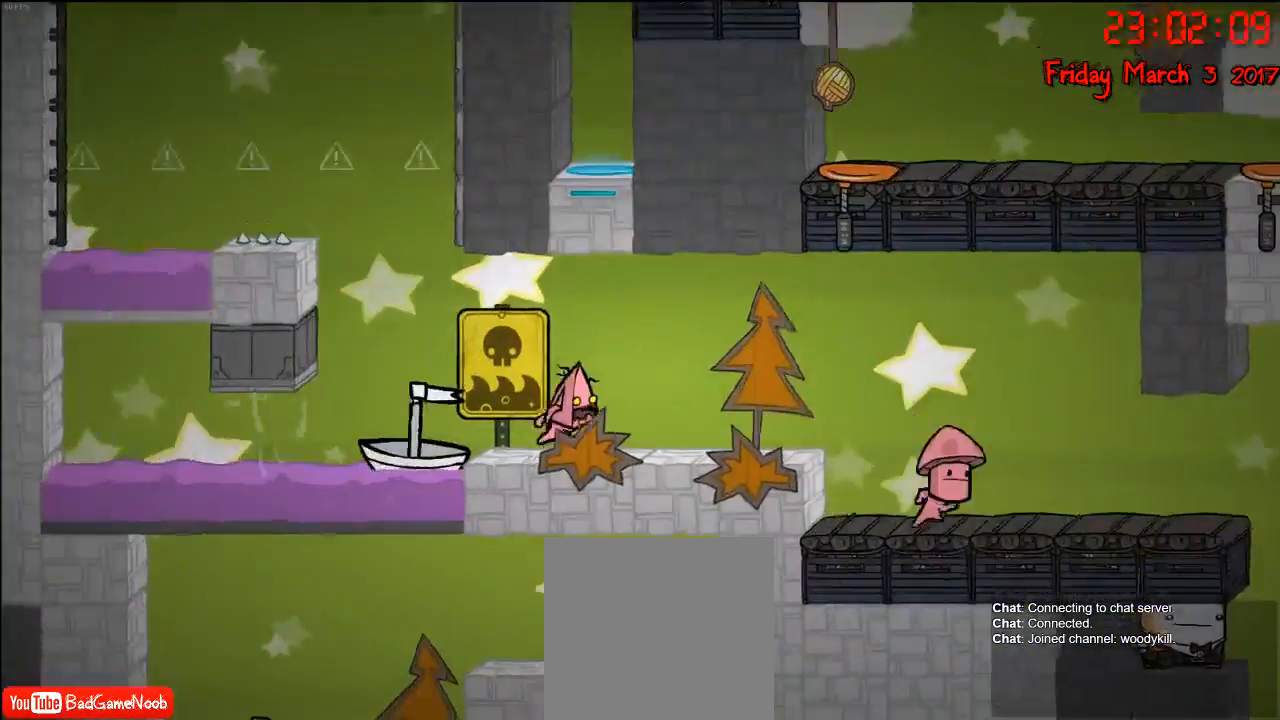
{"buttons": [], "left_stick": "center", "right_stick": "center", "events": [[450, "left_stick", "center"]]}
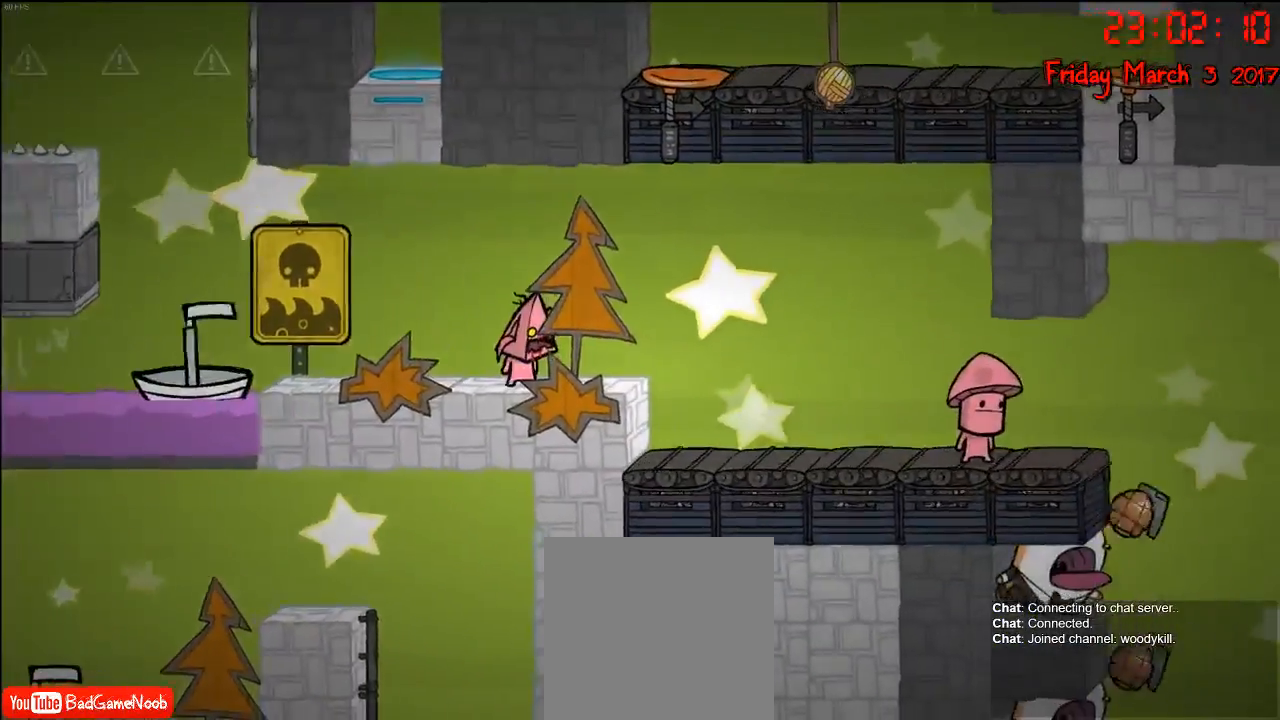
{"buttons": [], "left_stick": "center", "right_stick": "center", "events": []}
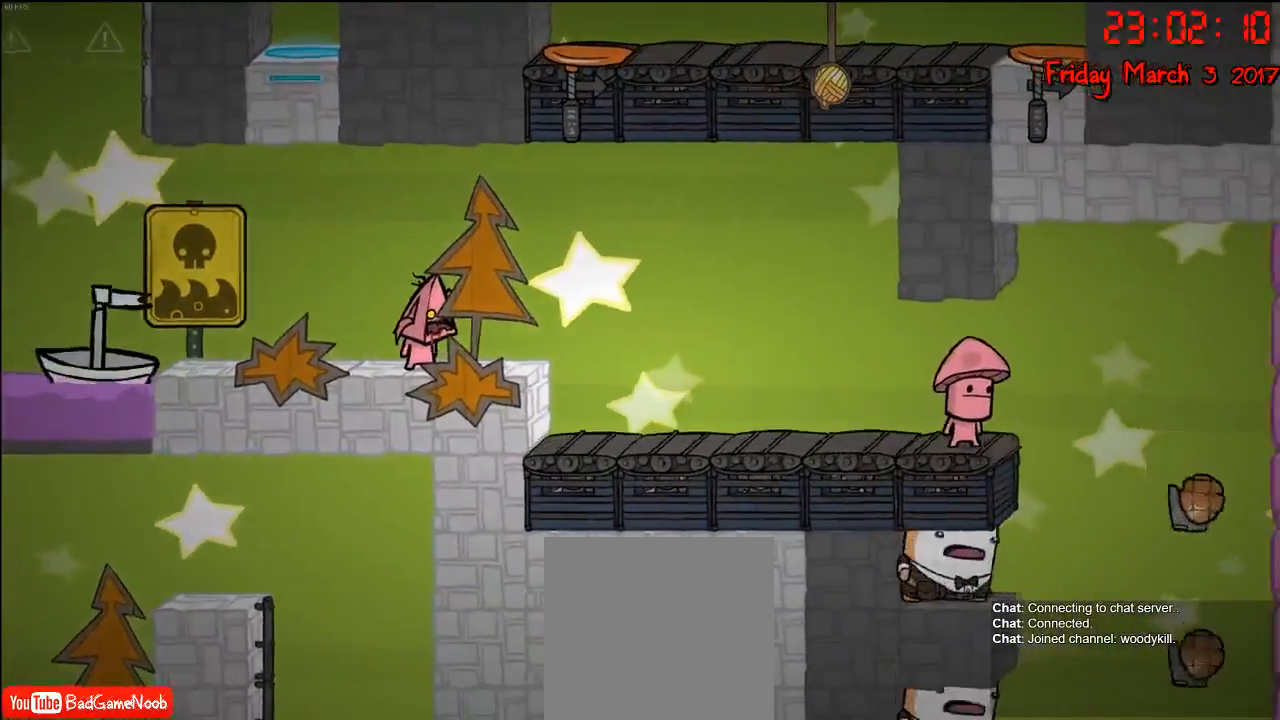
{"buttons": [], "left_stick": "center", "right_stick": "center", "events": []}
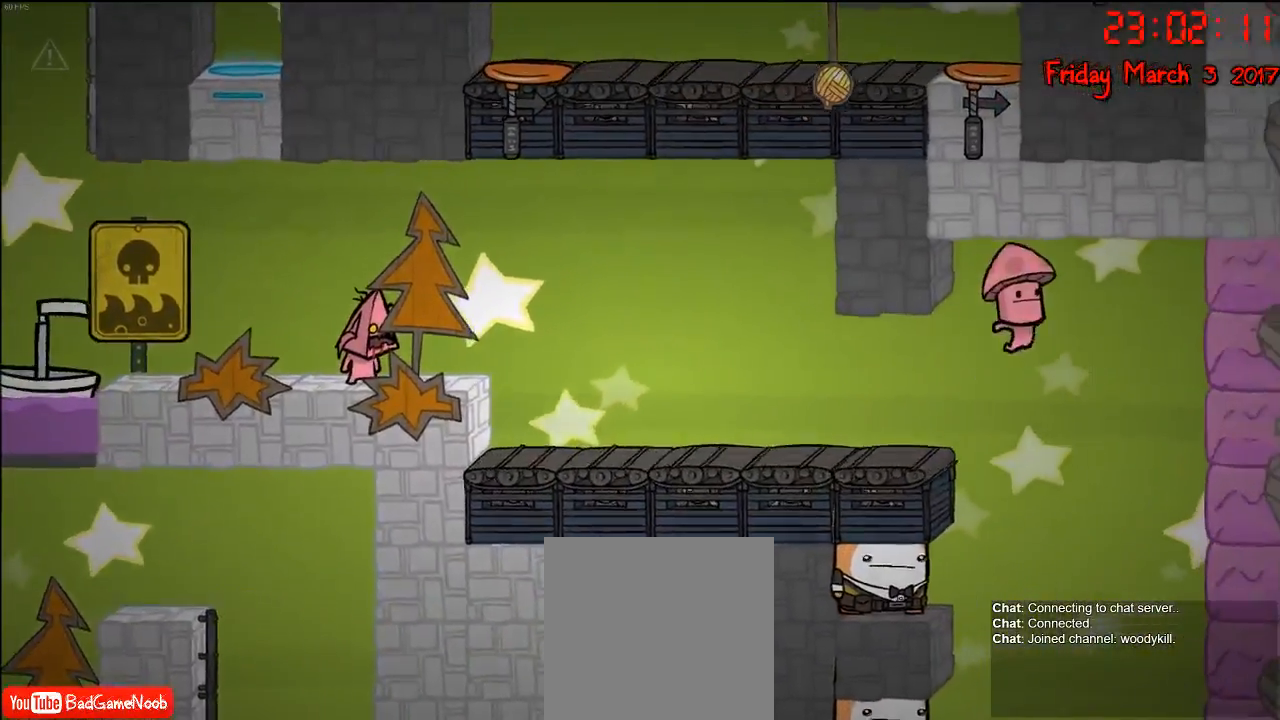
{"buttons": [], "left_stick": "center", "right_stick": "center", "events": []}
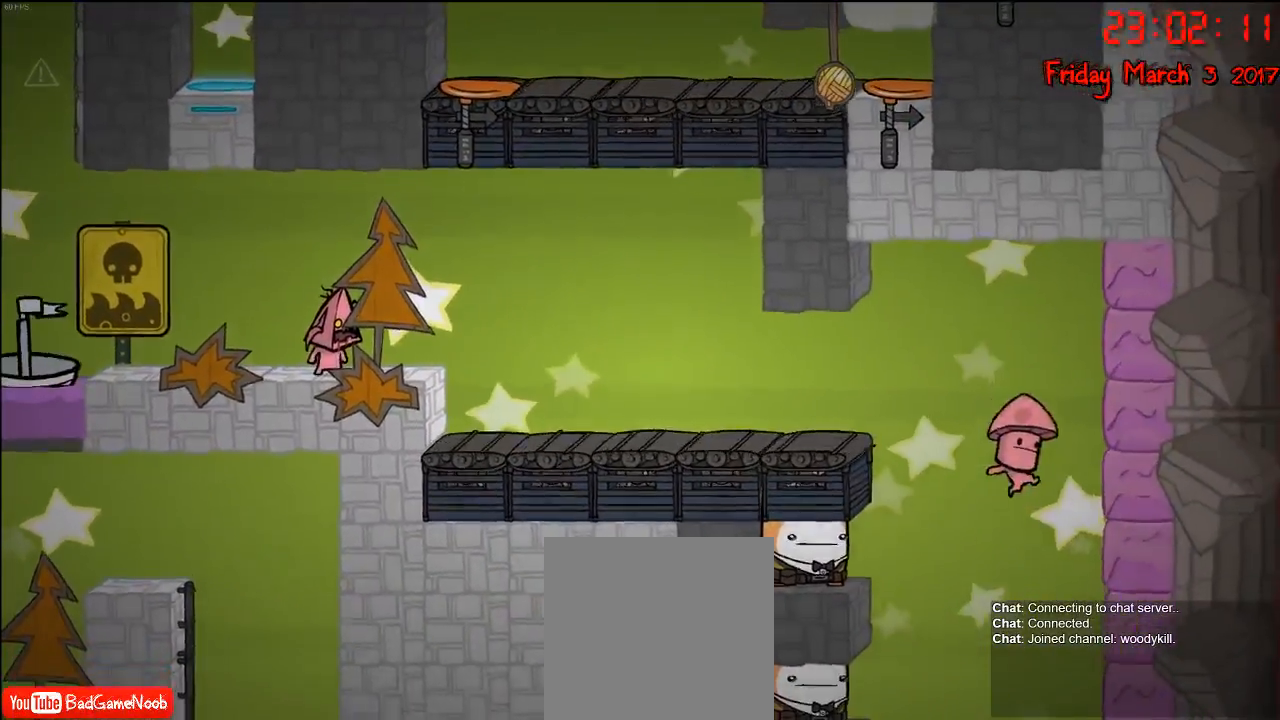
{"buttons": [], "left_stick": "right", "right_stick": "center", "events": [[100, "left_stick", "right"]]}
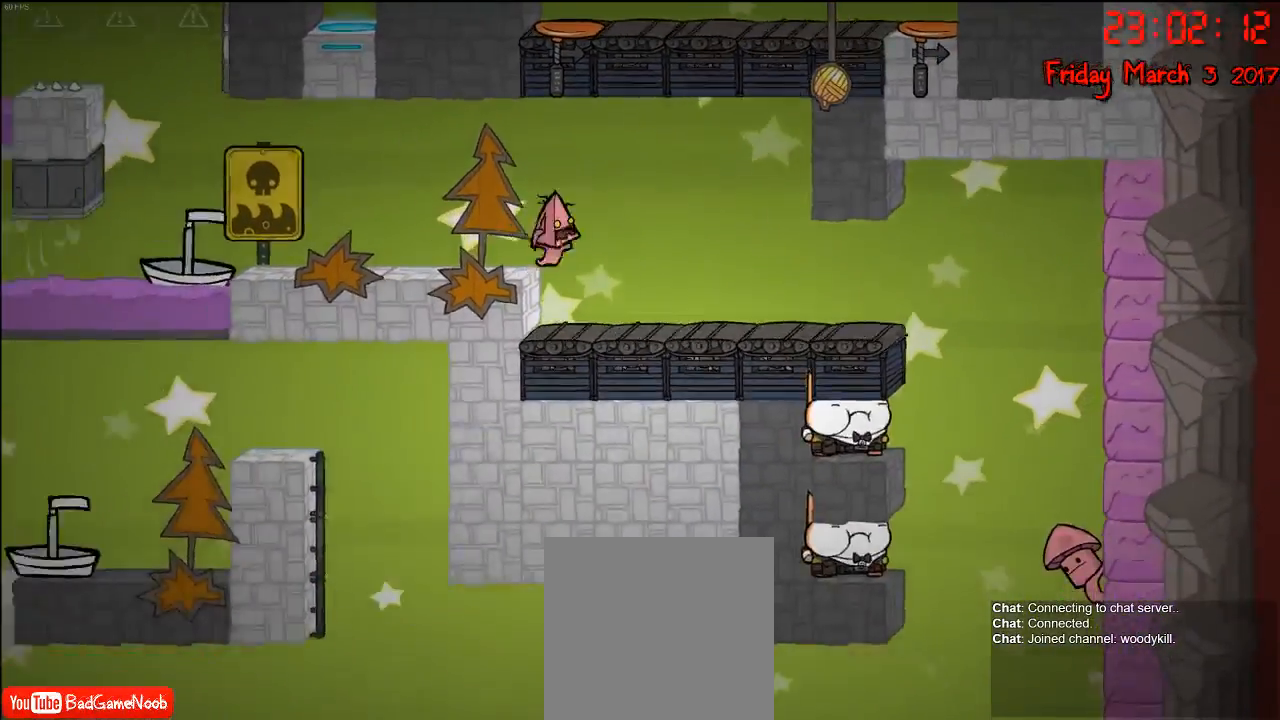
{"buttons": [], "left_stick": "left", "right_stick": "center", "events": [[433, "left_stick", "left"]]}
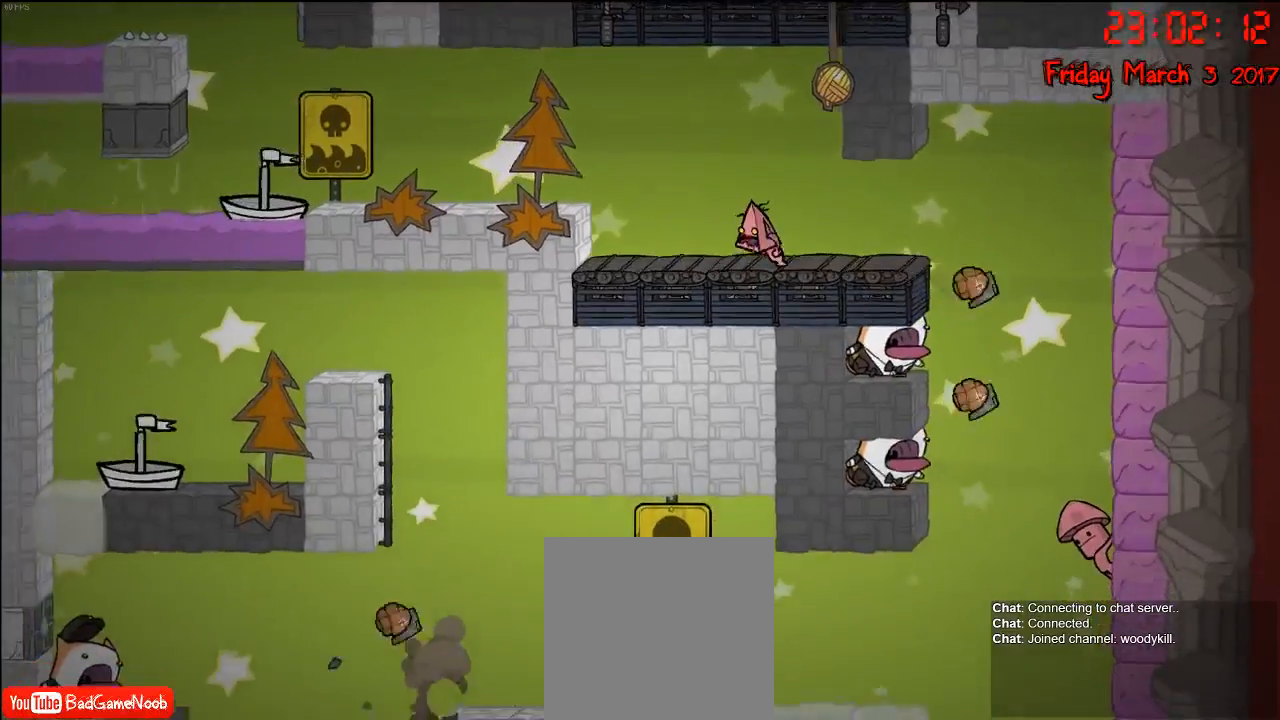
{"buttons": [], "left_stick": "left", "right_stick": "center", "events": []}
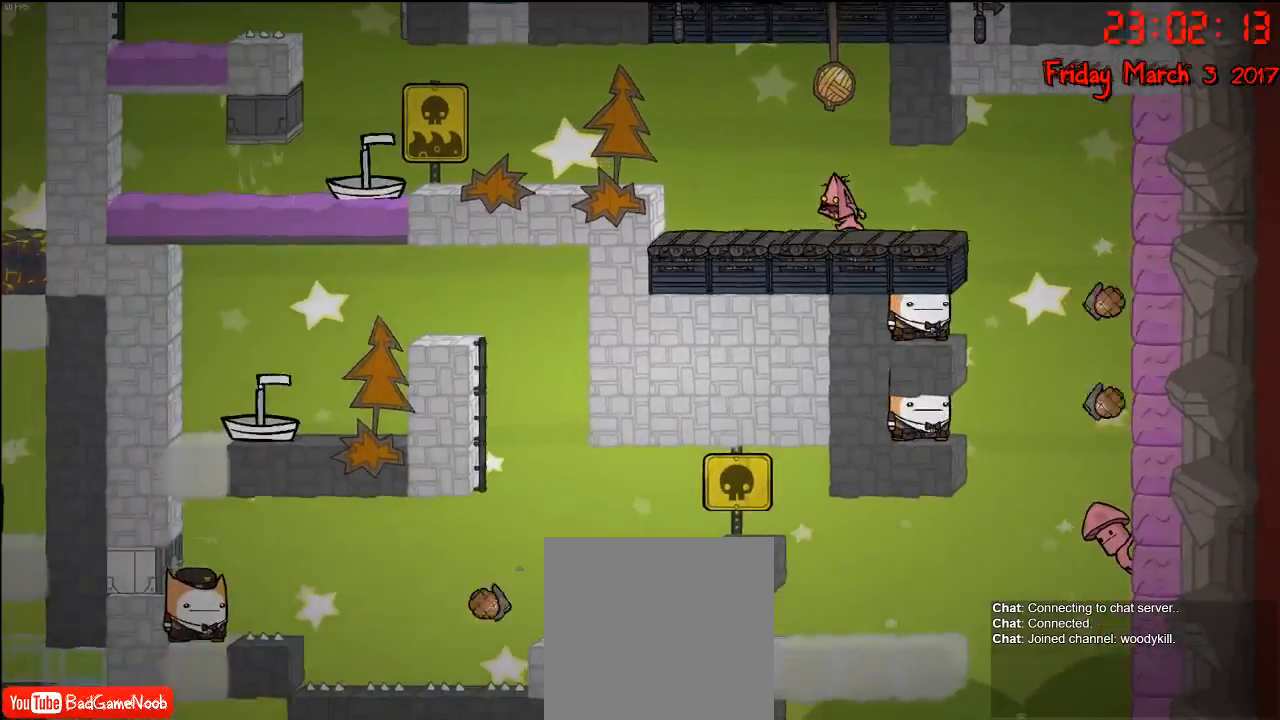
{"buttons": [], "left_stick": "left", "right_stick": "center", "events": []}
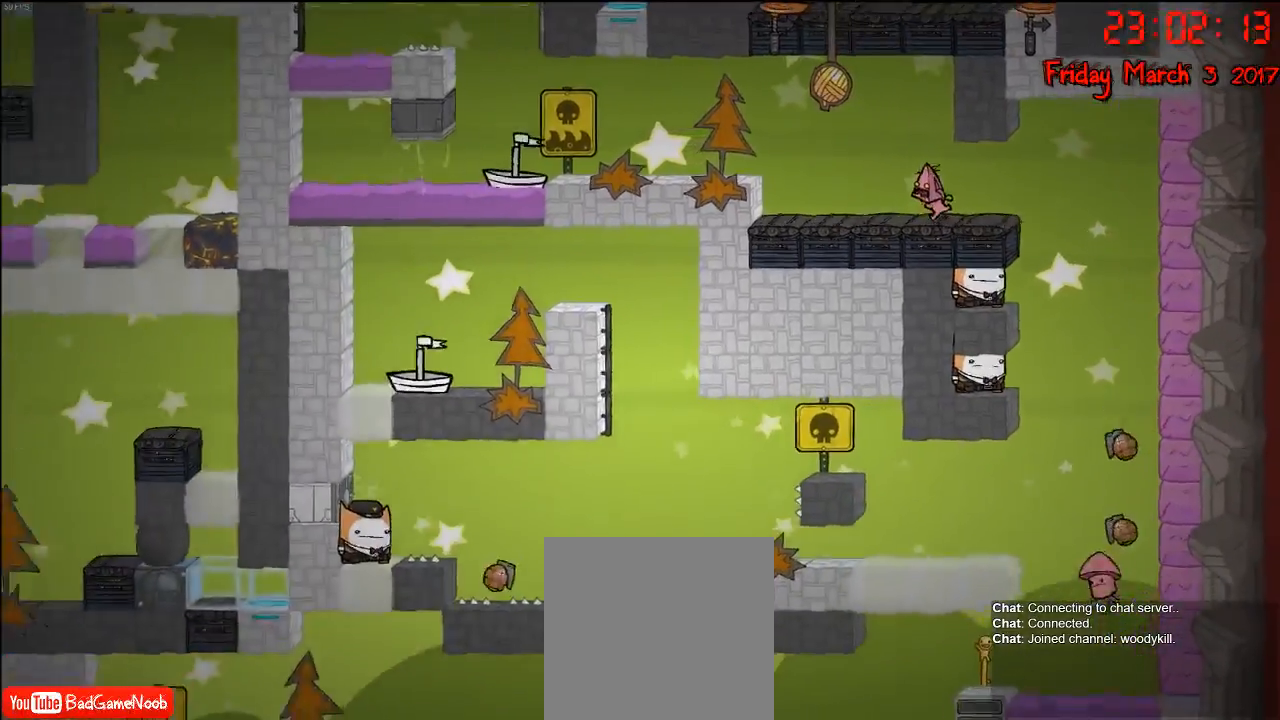
{"buttons": [], "left_stick": "right", "right_stick": "center", "events": [[150, "left_stick", "right"]]}
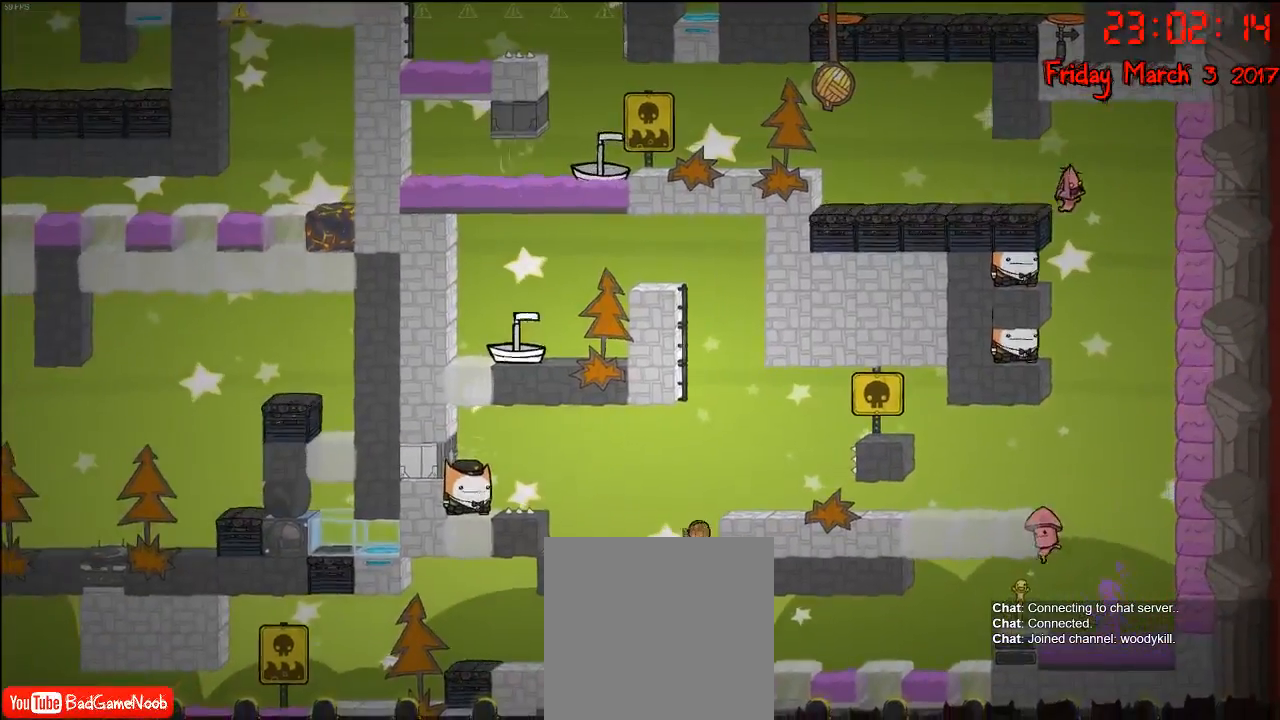
{"buttons": [], "left_stick": "left", "right_stick": "center", "events": [[383, "left_stick", "left"]]}
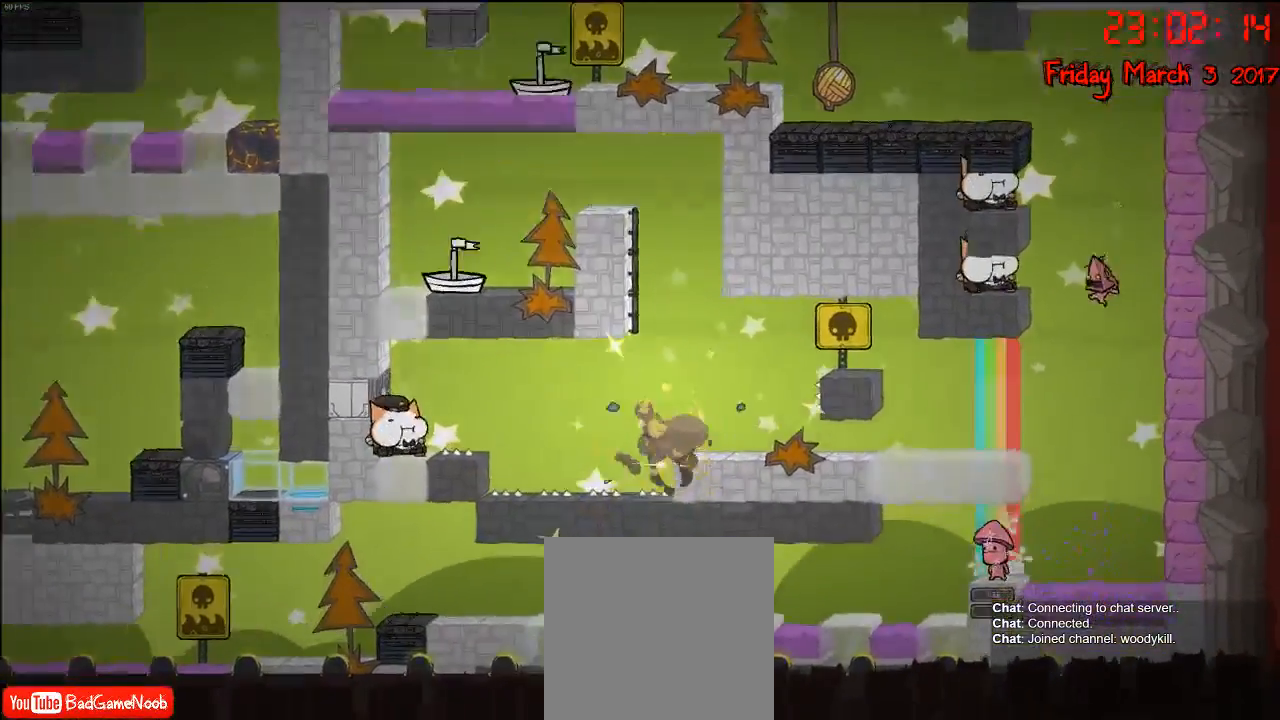
{"buttons": [], "left_stick": "left", "right_stick": "center", "events": [[333, "A", "down"], [467, "A", "up"]]}
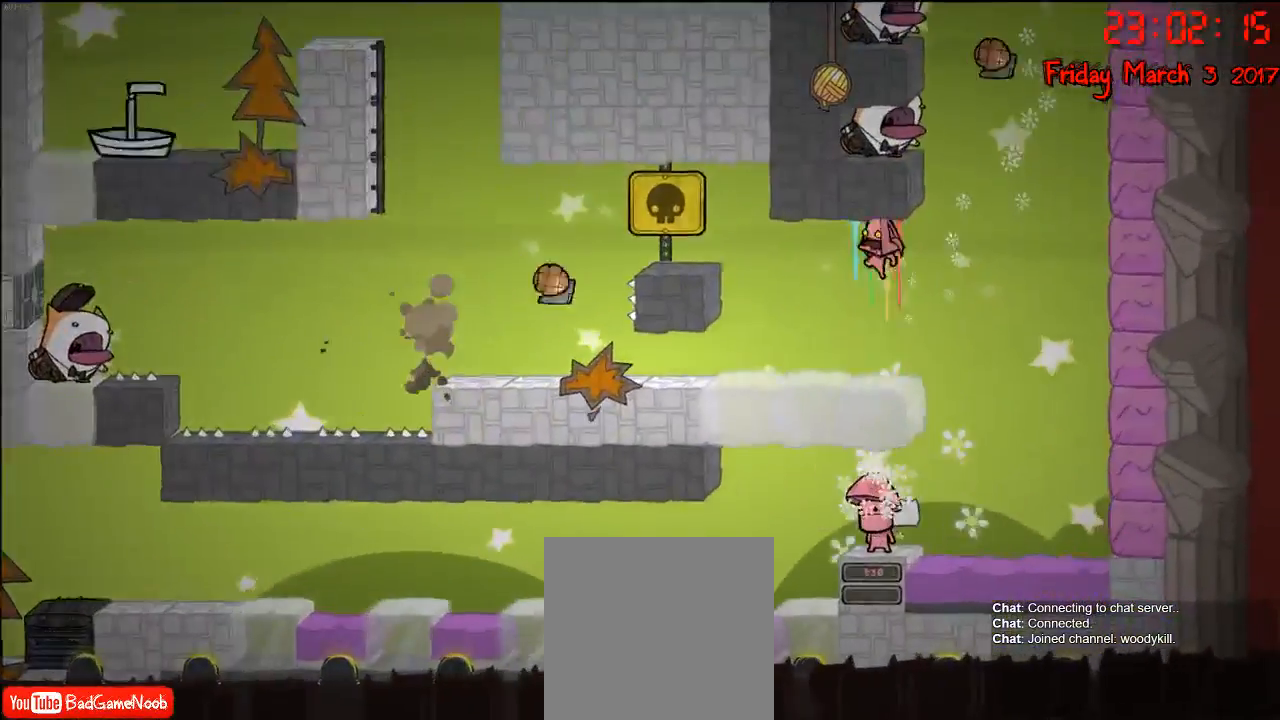
{"buttons": [], "left_stick": "left", "right_stick": "center", "events": []}
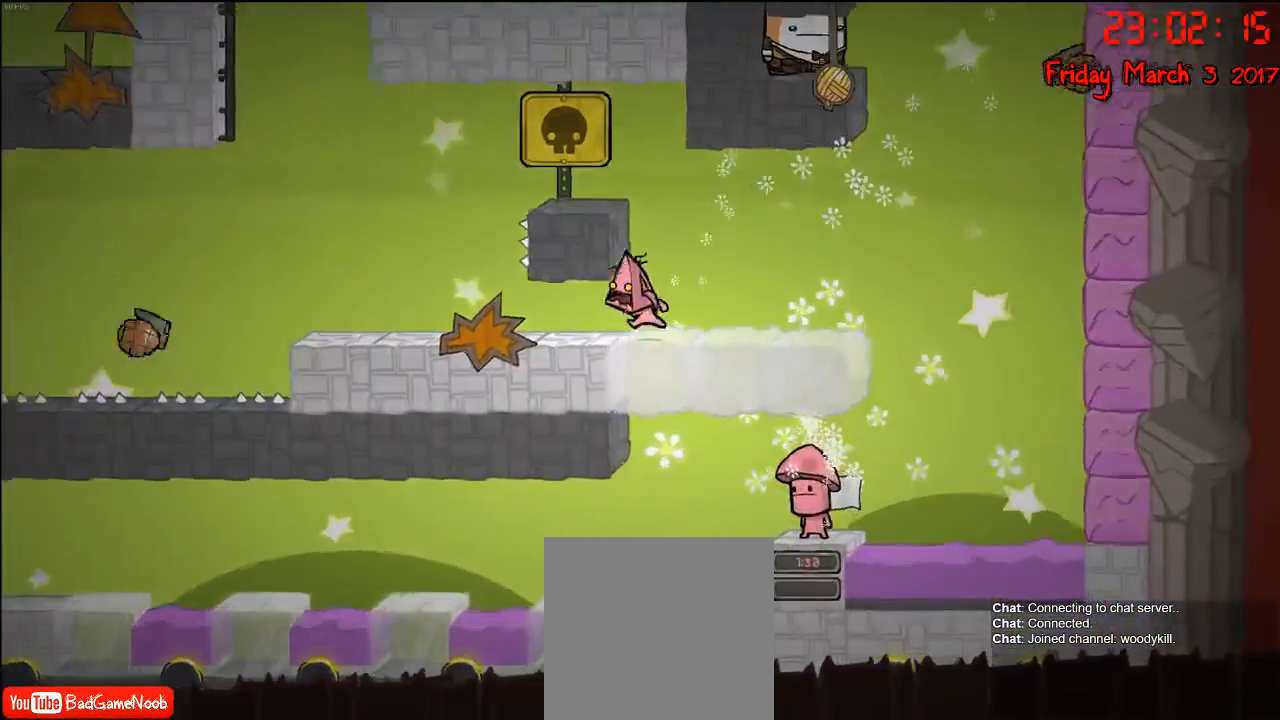
{"buttons": [], "left_stick": "left", "right_stick": "center", "events": [[17, "A", "down"], [133, "left_stick", "center"], [167, "A", "up"], [333, "A", "down"], [350, "left_stick", "left"], [483, "A", "up"]]}
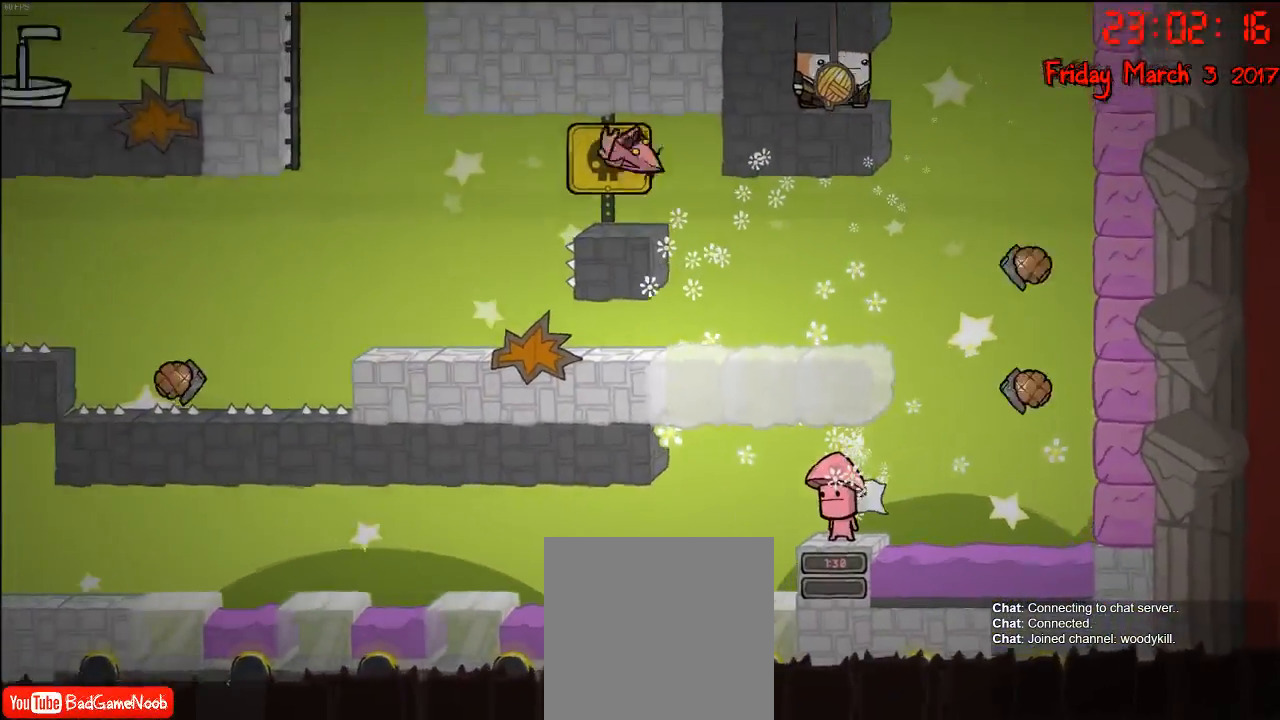
{"buttons": [], "left_stick": "center", "right_stick": "center", "events": [[67, "left_stick", "center"]]}